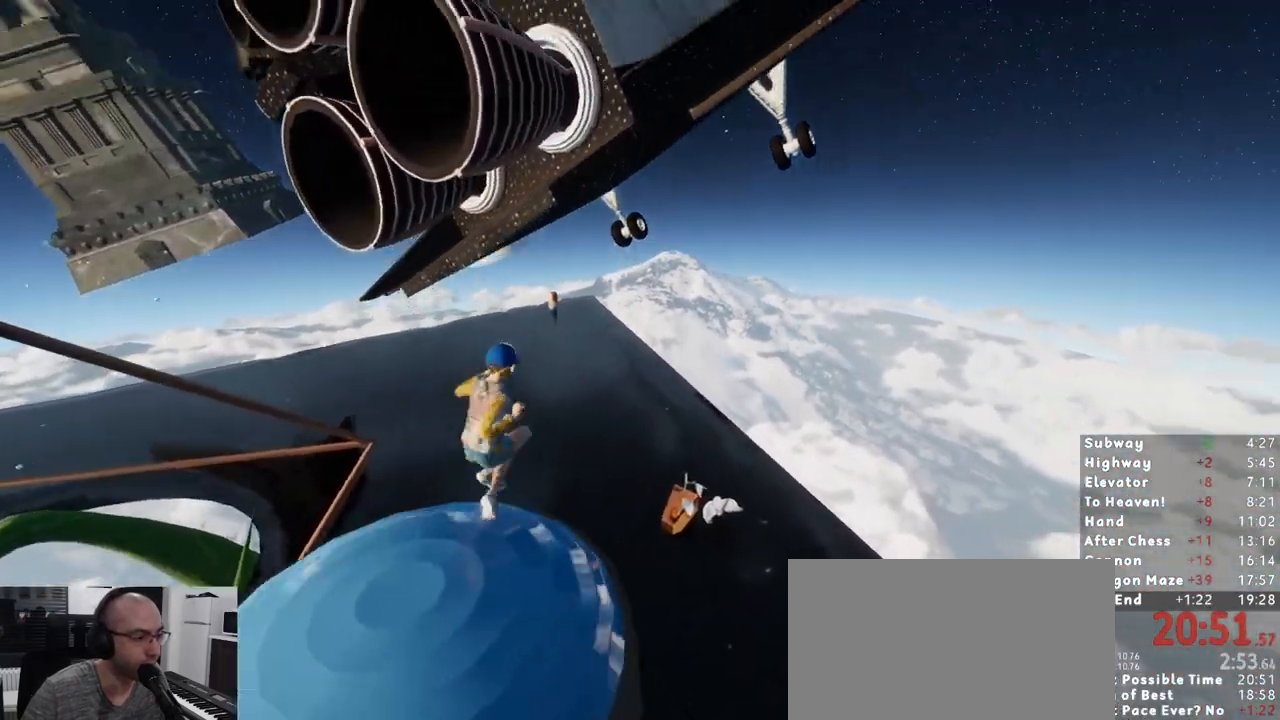
Gameplay with keyboard and mouse; each line is a JSON object with the keys and mouse buttons held at the frame after it. "events" lists presses ("down") and releases ("up") of "1", "2", "3", "a", "c", "ctrl", "d", "e", "escape", "r", "s", "shift", "space", "t", "w", "mouse_left", "mouse_wheel" and "mouse_right" between this image and that frame as [ms after this image, input, new state], when the widget could be followed in between. "mouse_left", "mouse_wheel", "mouse_right" = the "left", "wheel", "right" buttons of the "mouse" list. No other keys are recorded. "wheel" means that the mouse wheel is clicked or scrolled. Mouse movement is not recorded. Not read: mouse_mb4 mouse_mb5.
{"keys": ["shift", "w"], "mouse": [], "events": []}
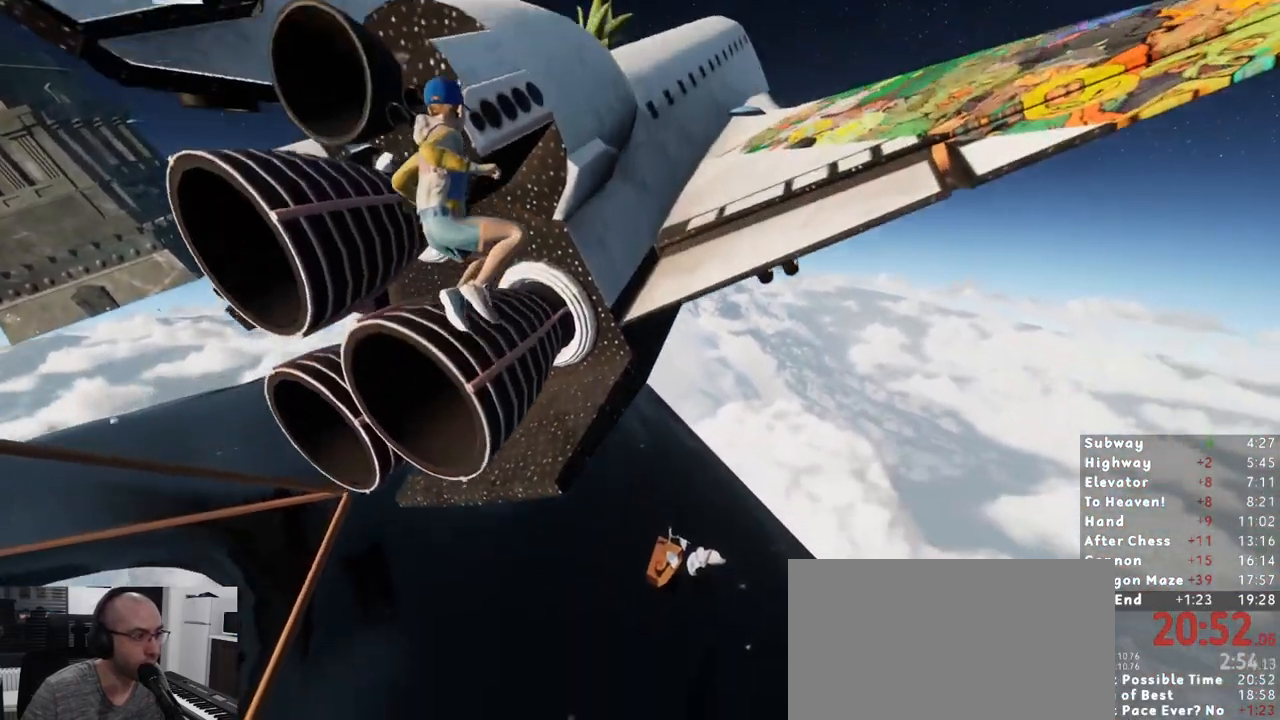
{"keys": ["shift", "w"], "mouse": [], "events": []}
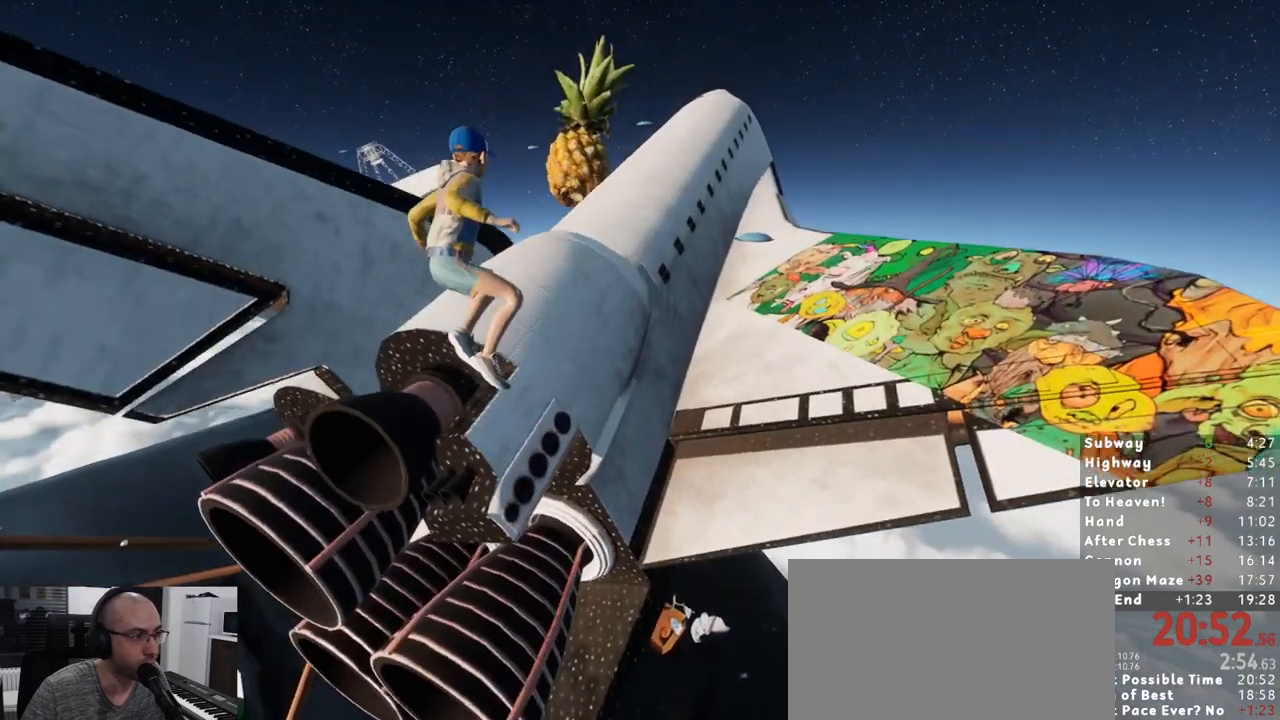
{"keys": ["shift", "w"], "mouse": [], "events": []}
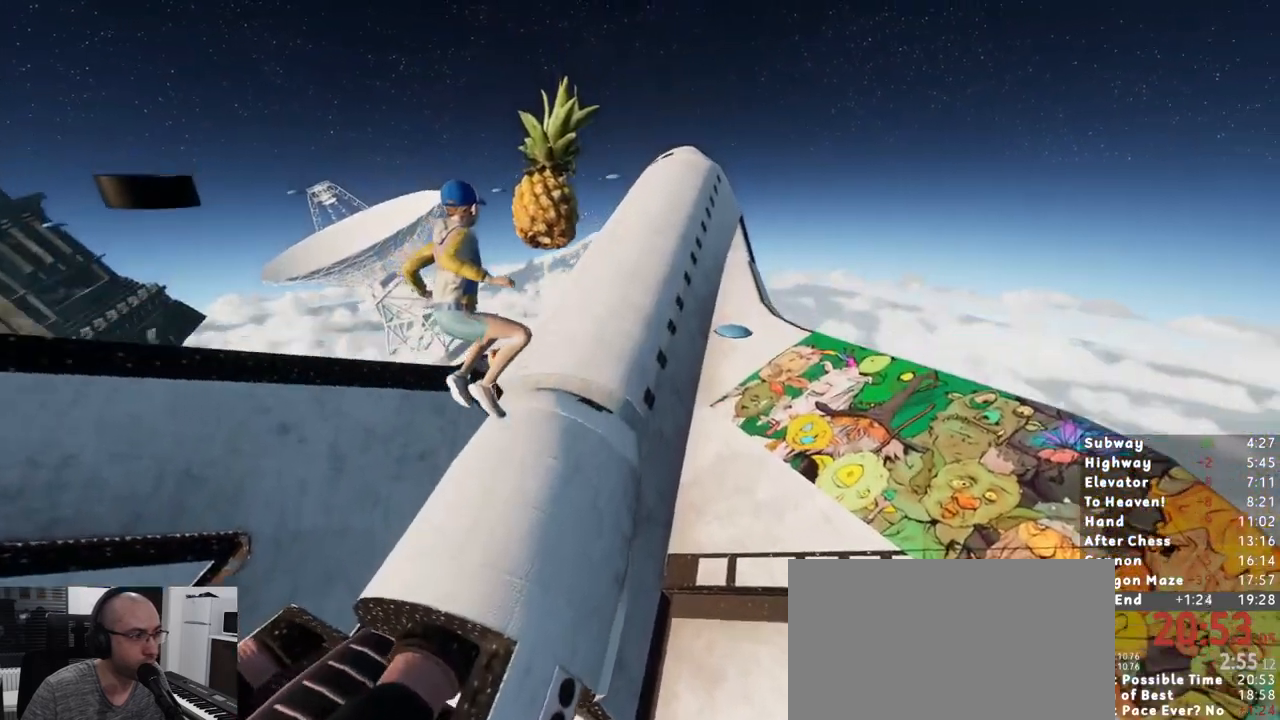
{"keys": ["d", "shift", "w"], "mouse": [], "events": [[217, "d", "down"], [317, "d", "up"], [417, "mouse_wheel", "down"], [433, "d", "down"], [467, "mouse_wheel", "up"]]}
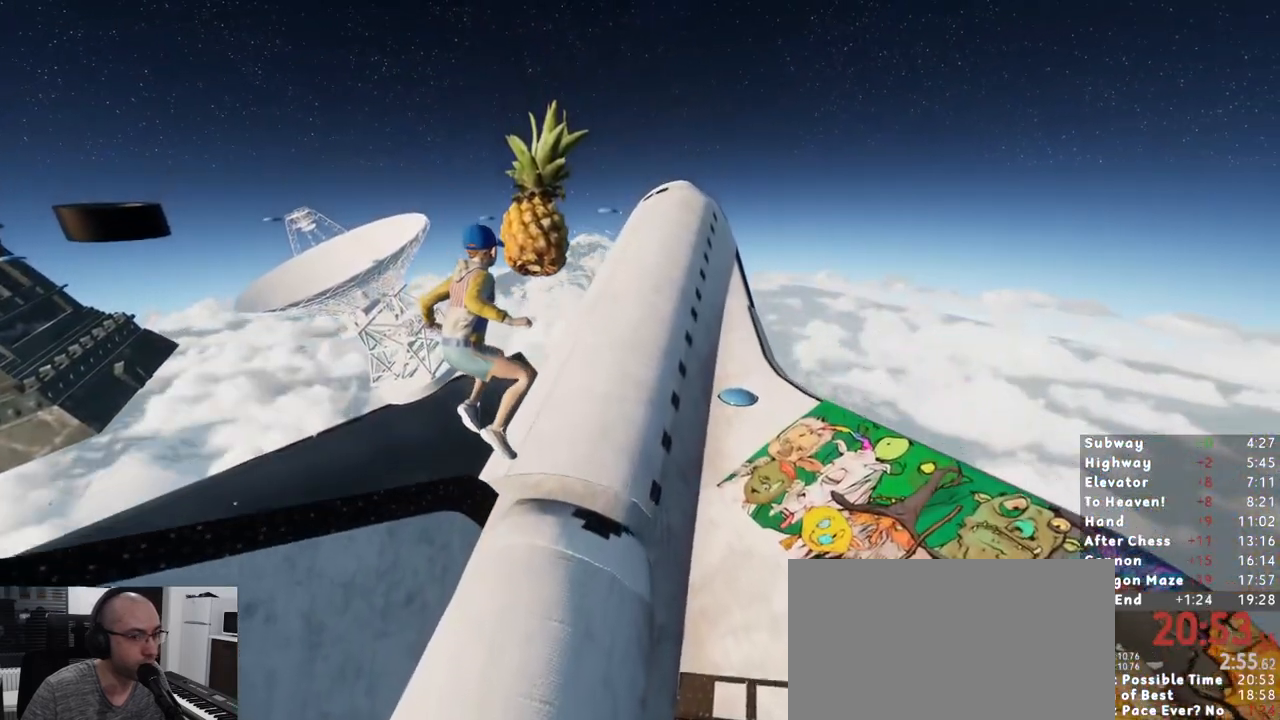
{"keys": ["d", "shift", "w"], "mouse": [], "events": [[33, "d", "up"], [117, "d", "down"], [367, "d", "up"], [467, "d", "down"]]}
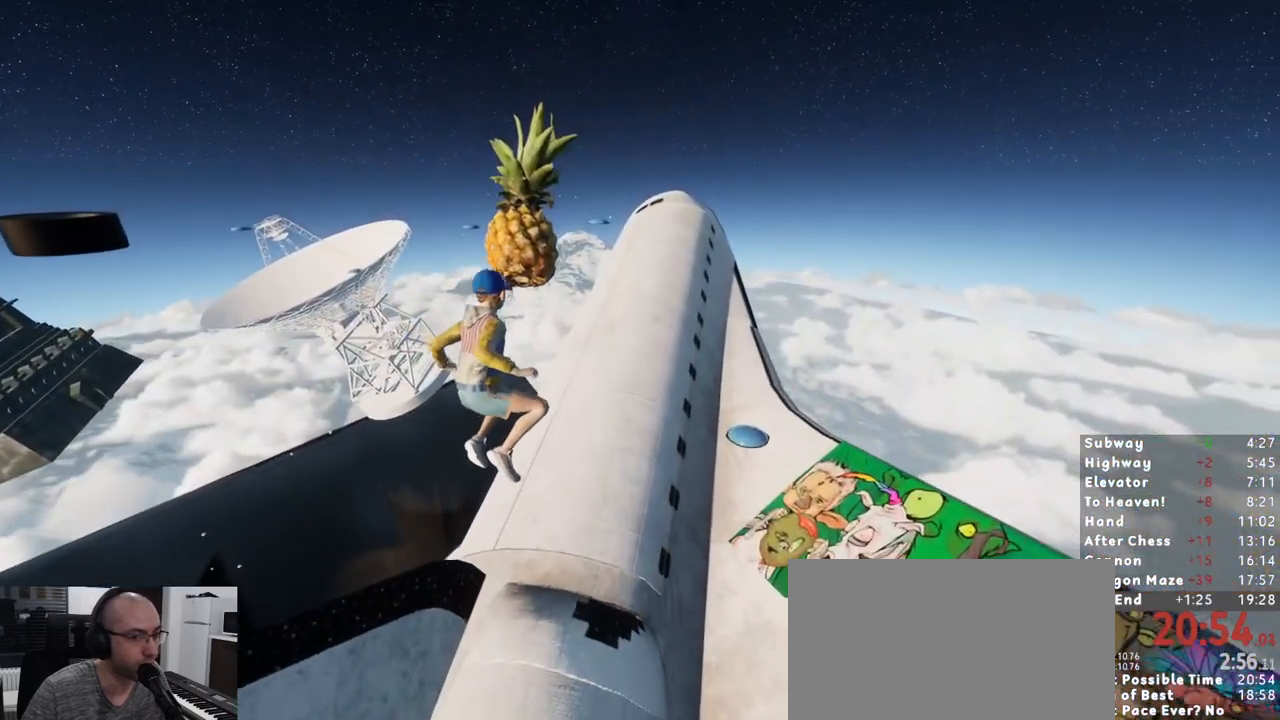
{"keys": ["shift", "w"], "mouse": [], "events": [[17, "d", "up"], [50, "space", "down"], [267, "space", "up"], [350, "s", "down"], [433, "s", "up"]]}
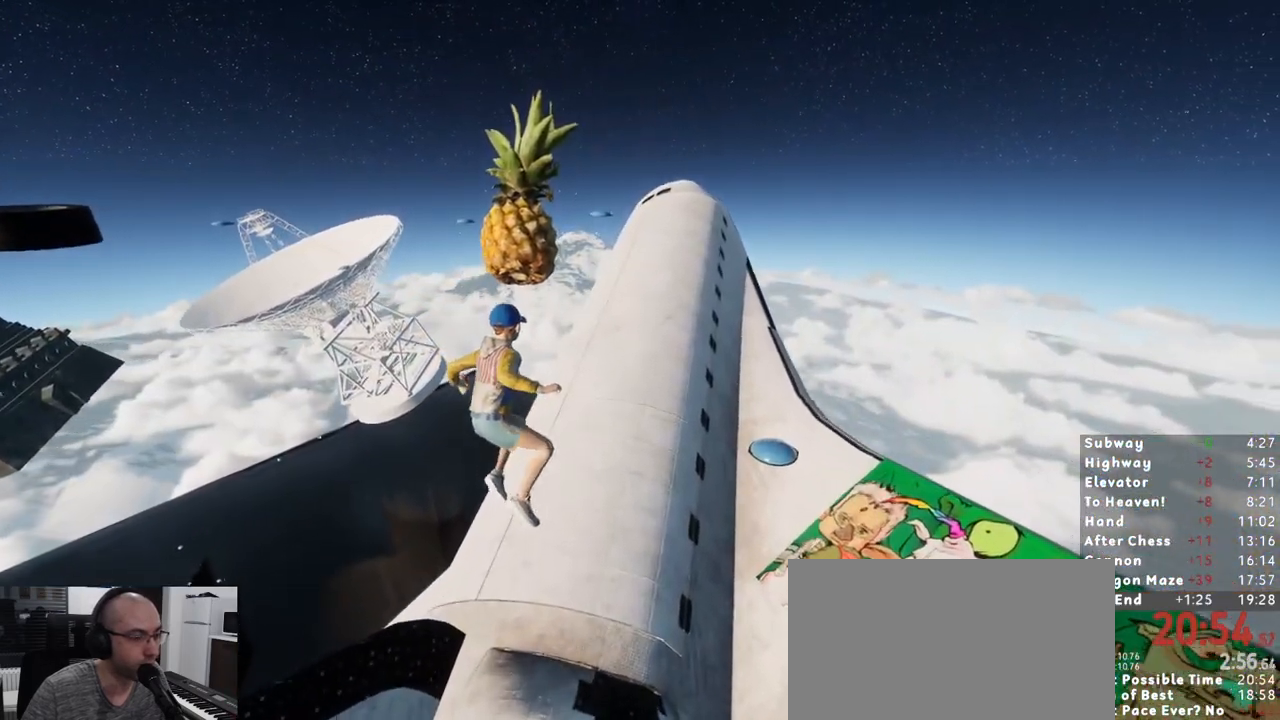
{"keys": ["shift", "w"], "mouse": []}
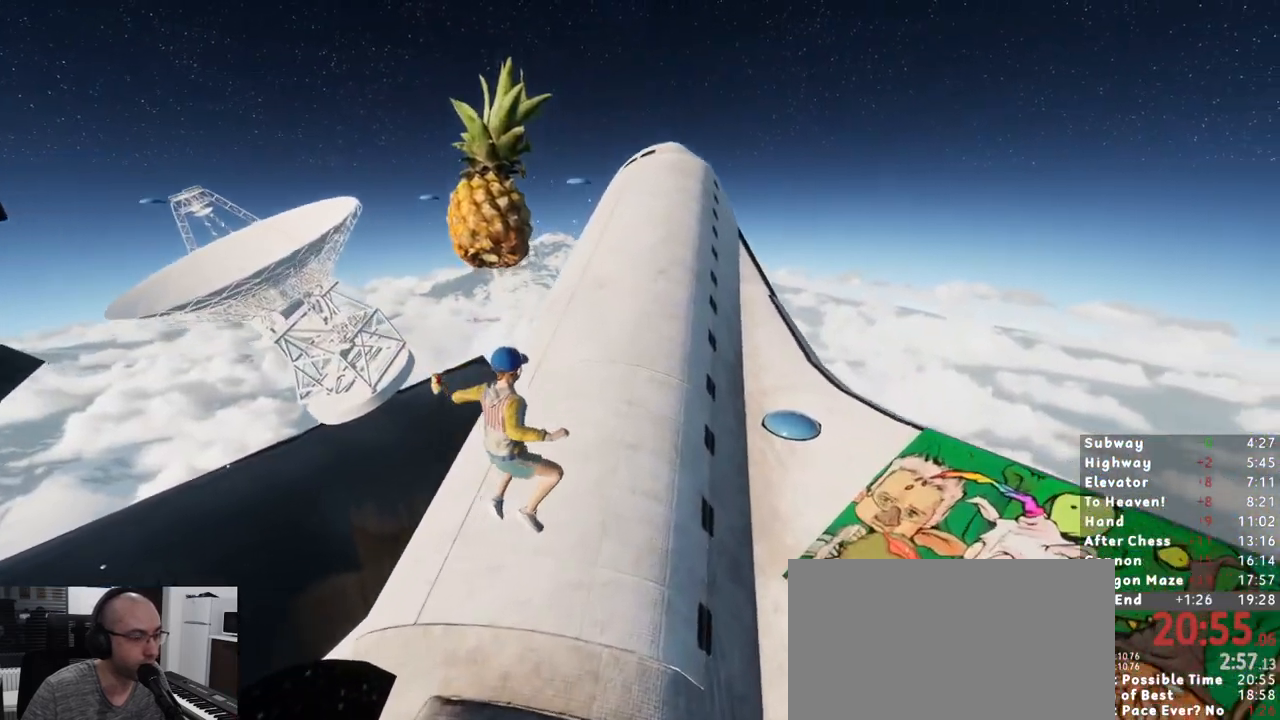
{"keys": ["shift", "w"], "mouse": [], "events": [[133, "d", "down"], [233, "d", "up"]]}
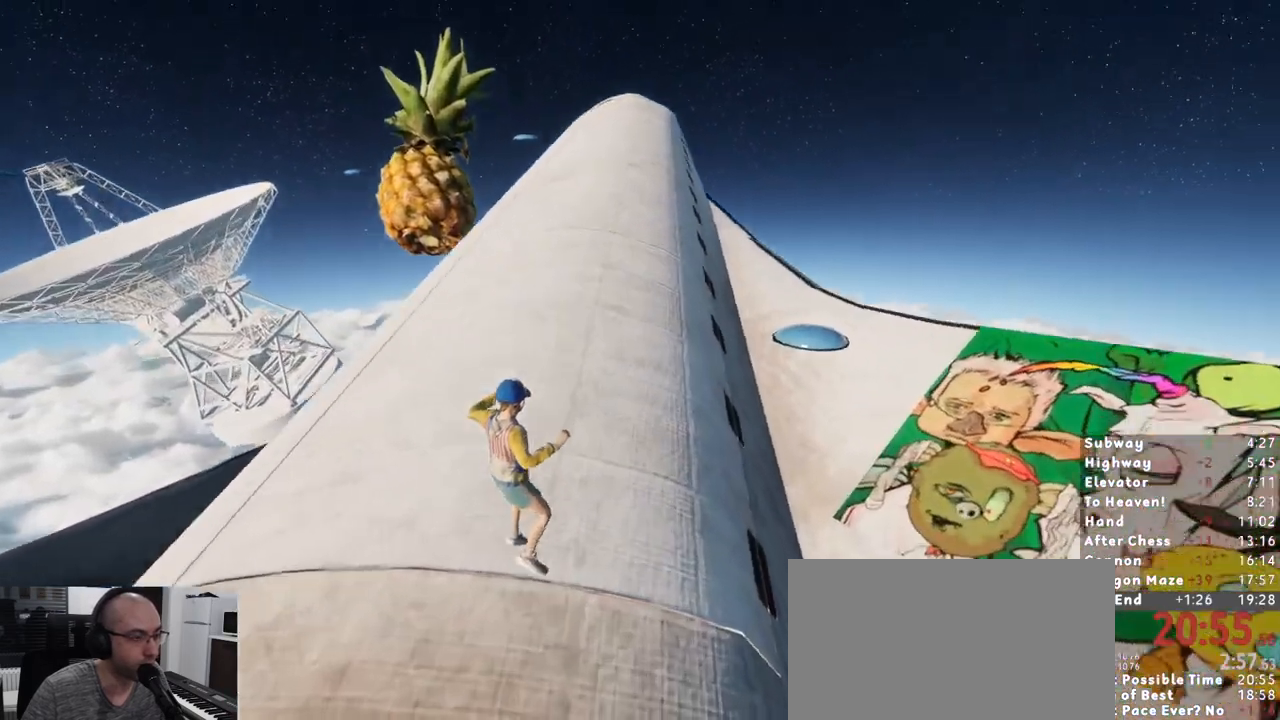
{"keys": ["shift", "w"], "mouse": [], "events": [[250, "space", "down"], [383, "space", "up"]]}
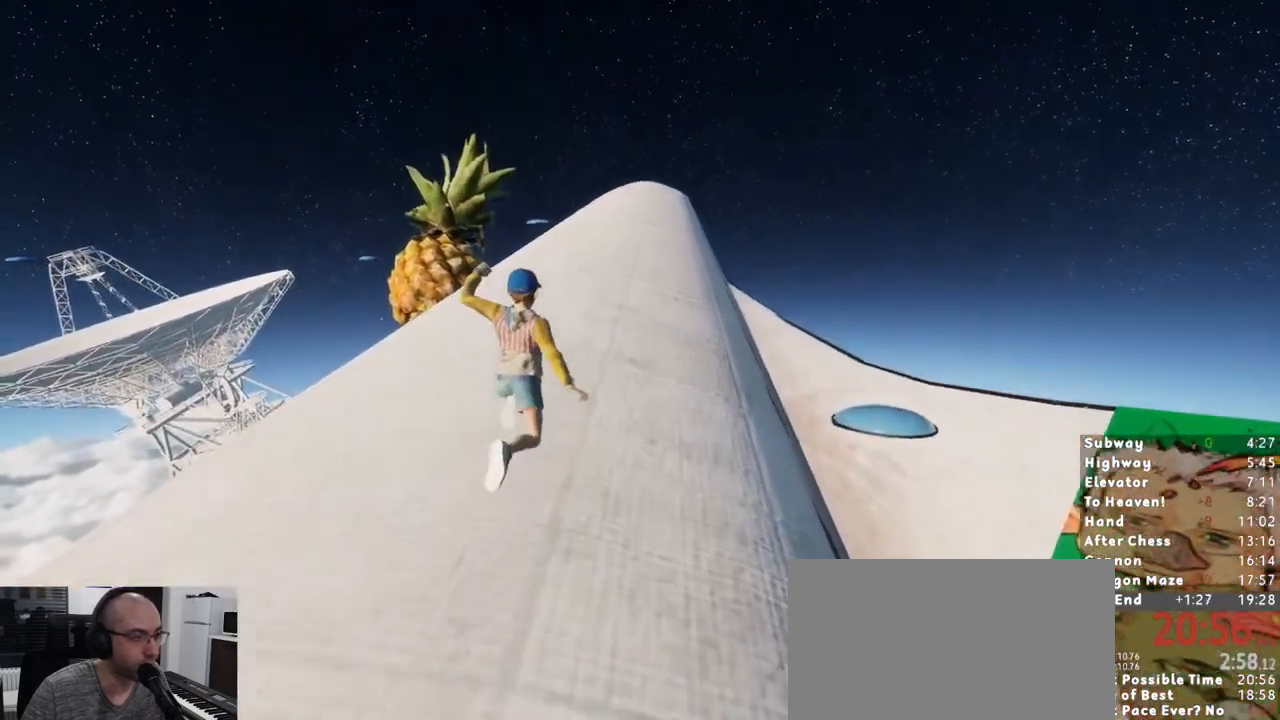
{"keys": ["shift", "w"], "mouse": [], "events": [[400, "space", "down"], [500, "space", "up"]]}
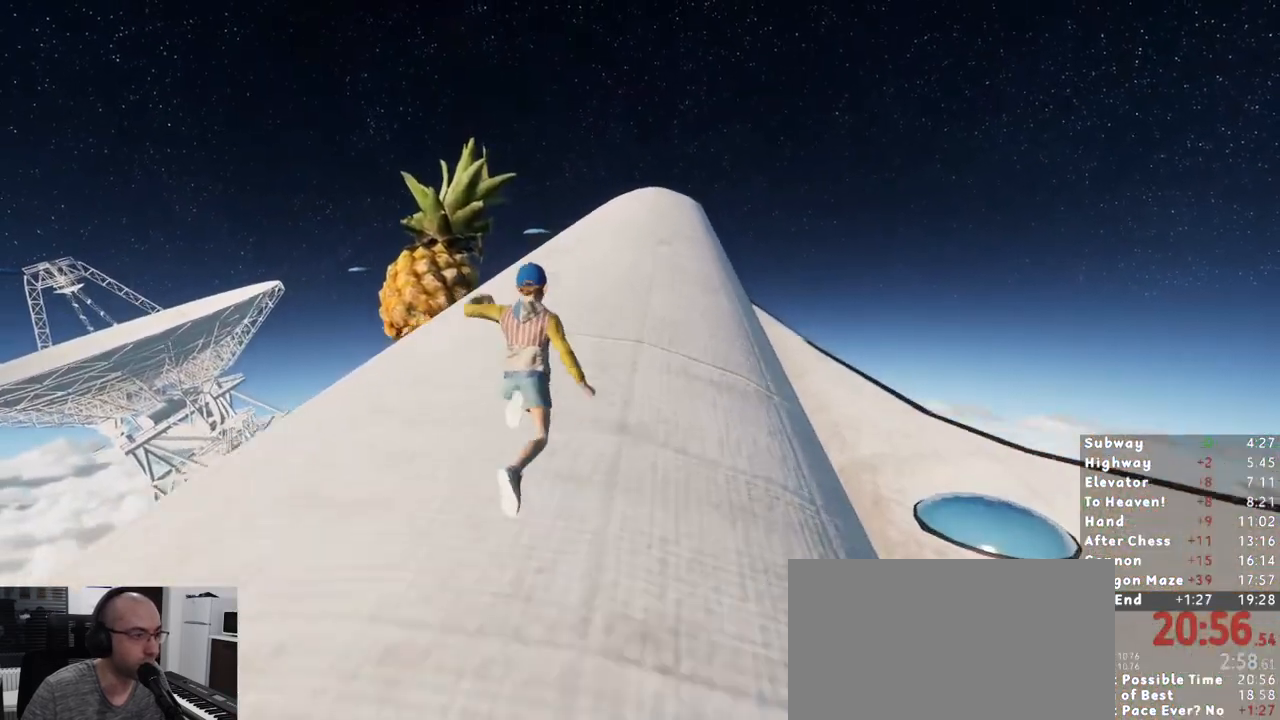
{"keys": ["shift", "space", "w"], "mouse": [], "events": [[467, "space", "down"]]}
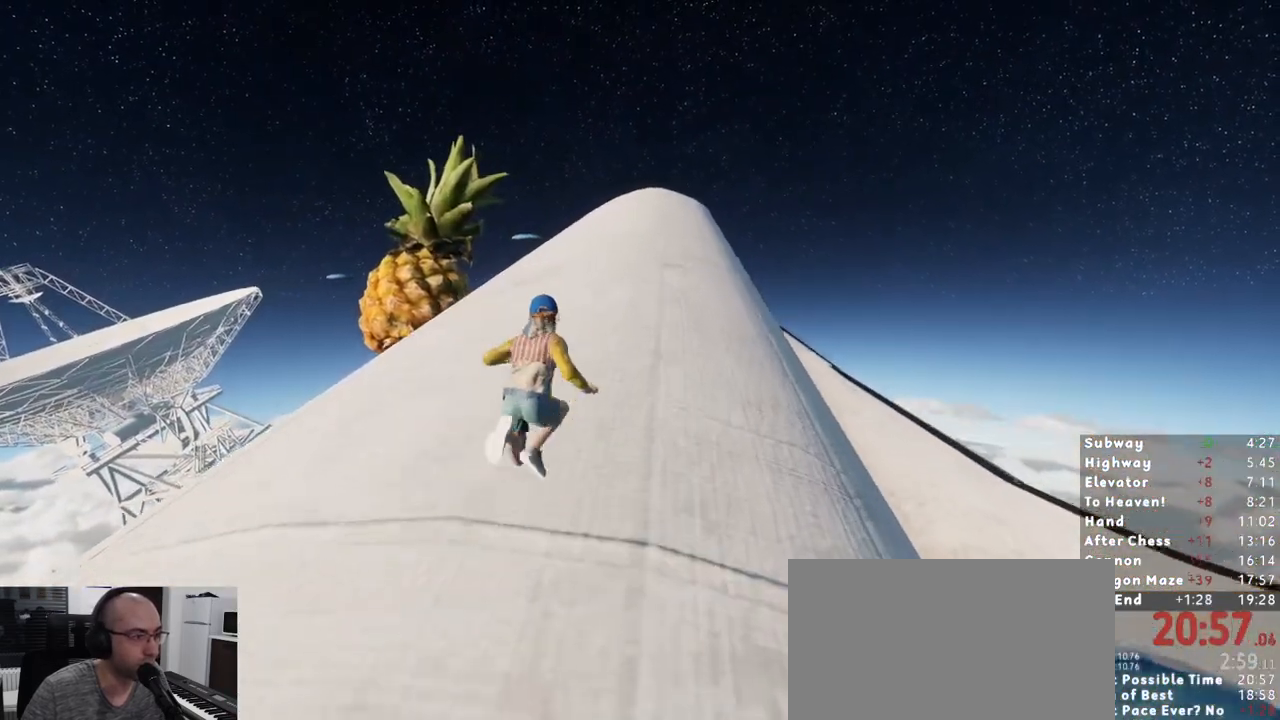
{"keys": ["shift", "w"], "mouse": [], "events": [[50, "space", "up"]]}
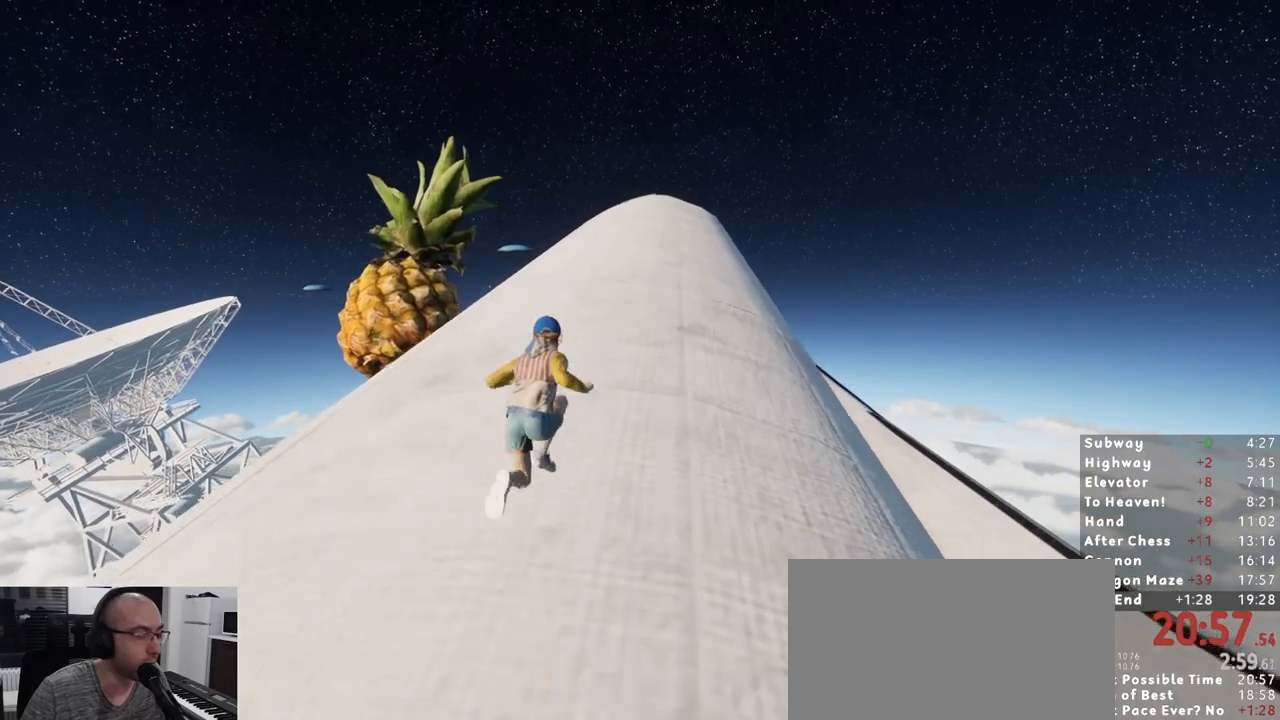
{"keys": ["shift", "w"], "mouse": [], "events": [[117, "space", "down"], [217, "space", "up"]]}
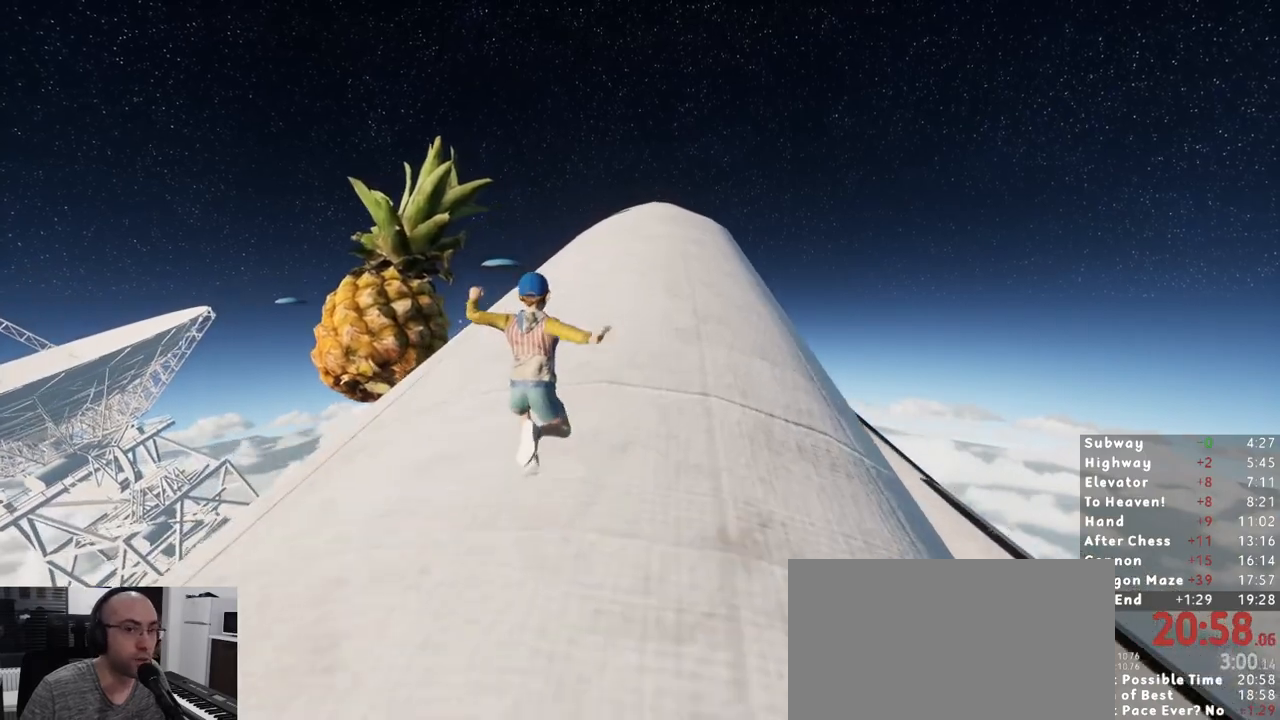
{"keys": ["shift", "w"], "mouse": [], "events": [[333, "space", "down"], [400, "space", "up"]]}
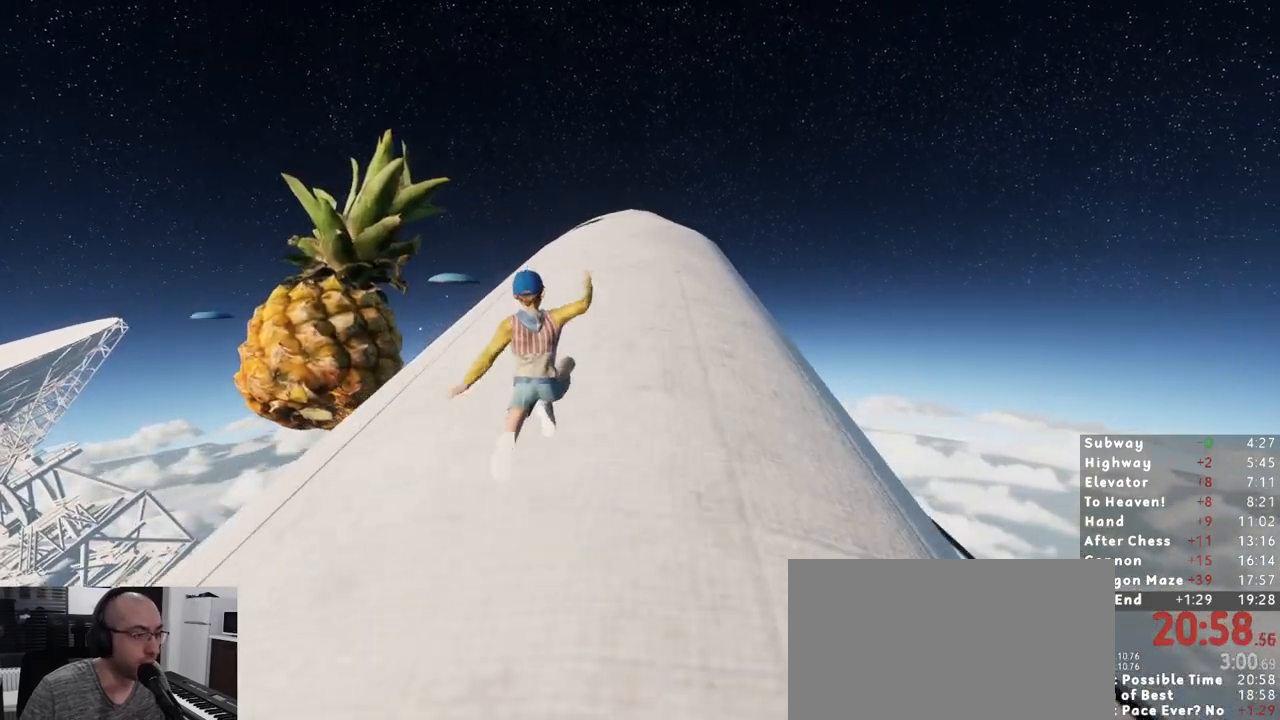
{"keys": ["shift", "w"], "mouse": [], "events": []}
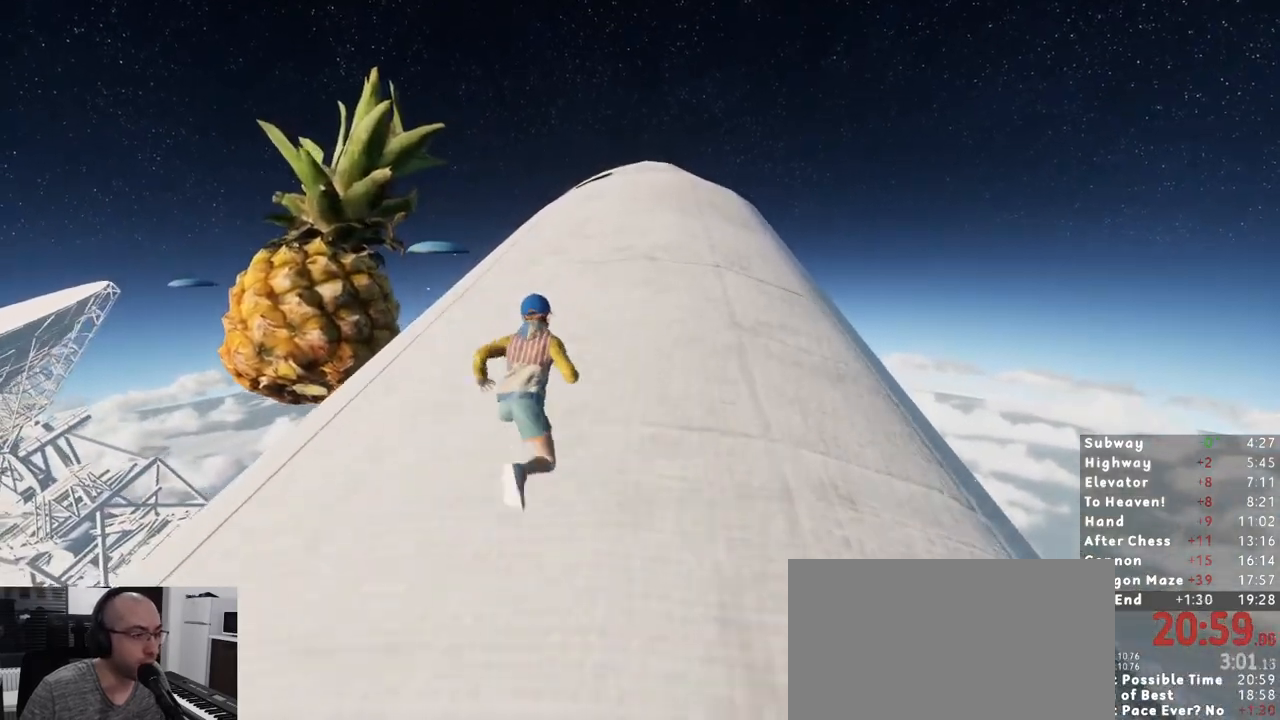
{"keys": ["shift", "w"], "mouse": [], "events": [[117, "d", "down"], [167, "d", "up"]]}
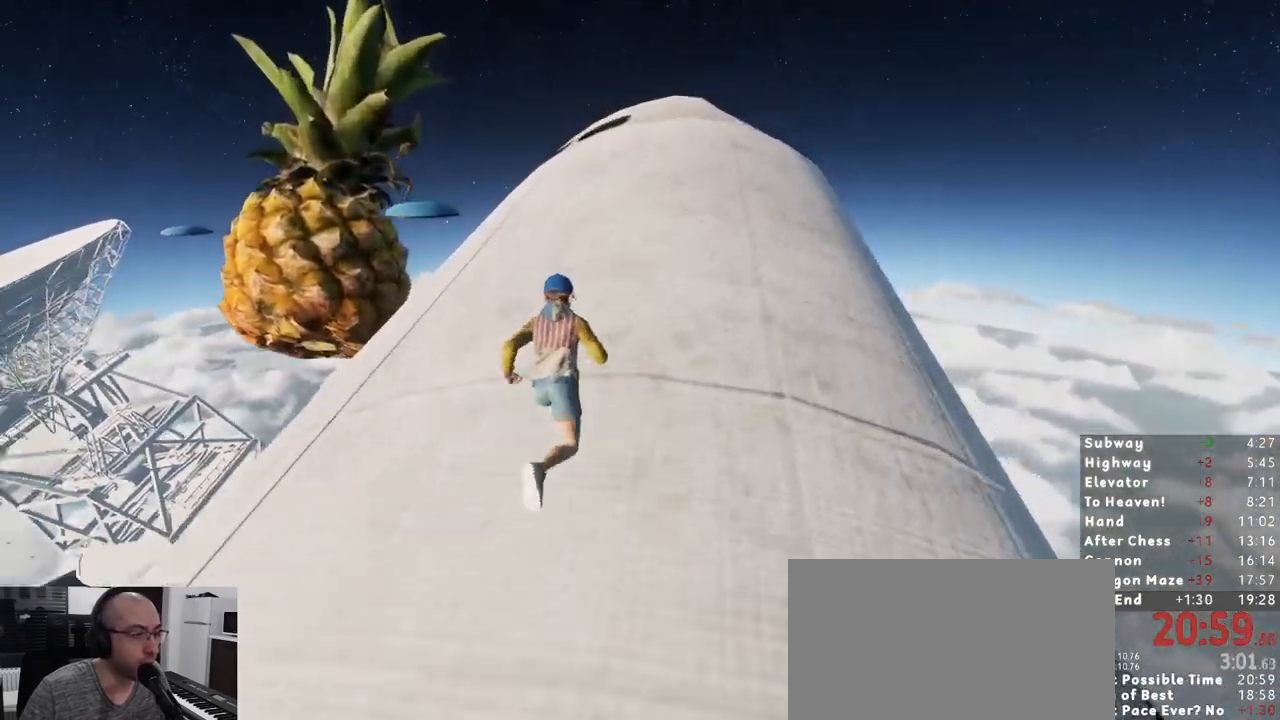
{"keys": ["shift", "w"], "mouse": [], "events": [[83, "d", "down"], [133, "d", "up"], [233, "d", "down"], [267, "d", "up"], [367, "d", "down"], [467, "d", "up"]]}
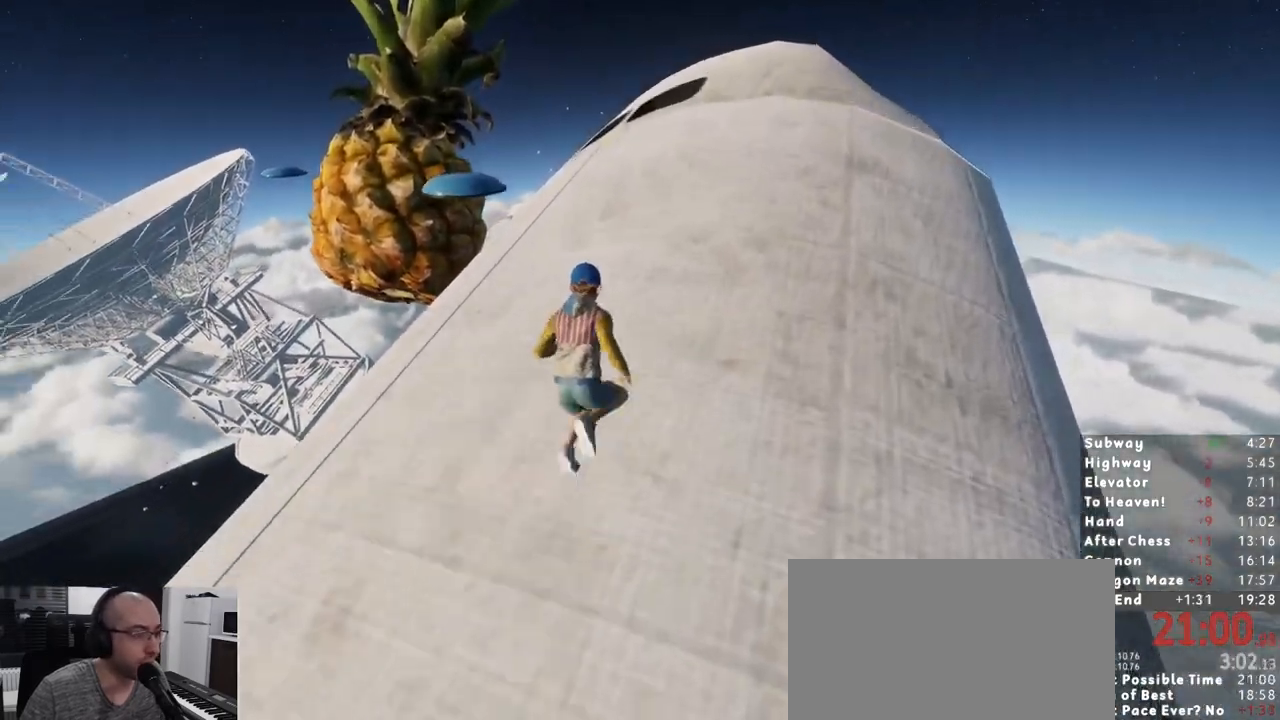
{"keys": ["shift", "w"], "mouse": [], "events": [[50, "d", "down"], [100, "d", "up"], [200, "d", "down"], [300, "d", "up"], [383, "d", "down"], [433, "d", "up"]]}
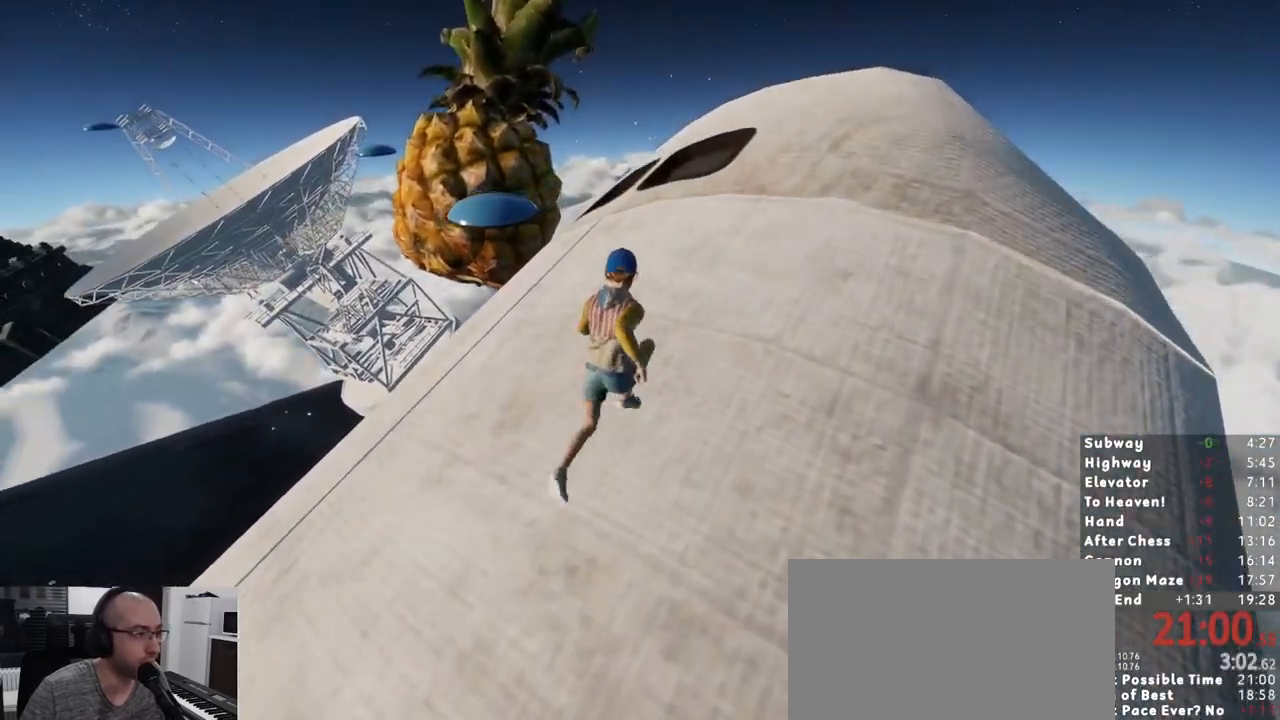
{"keys": ["shift", "w"], "mouse": [], "events": [[33, "d", "down"], [217, "d", "up"]]}
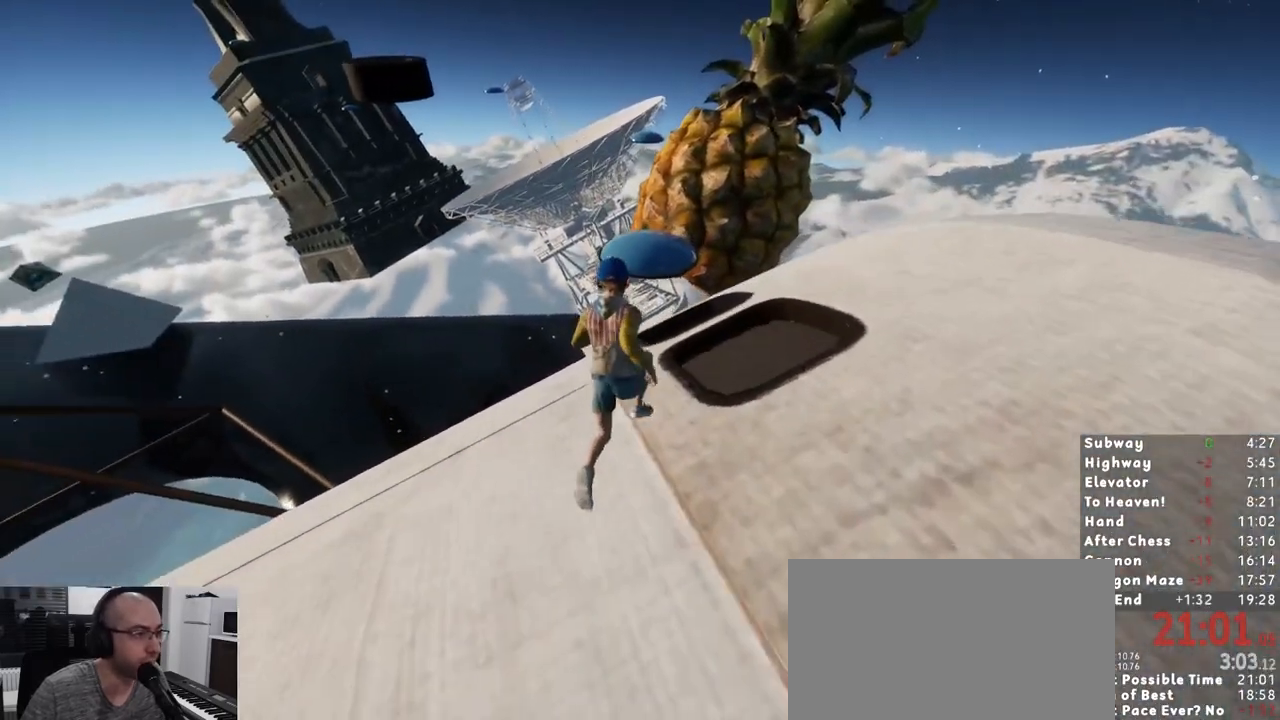
{"keys": ["shift", "w"], "mouse": [], "events": [[183, "space", "down"], [283, "space", "up"]]}
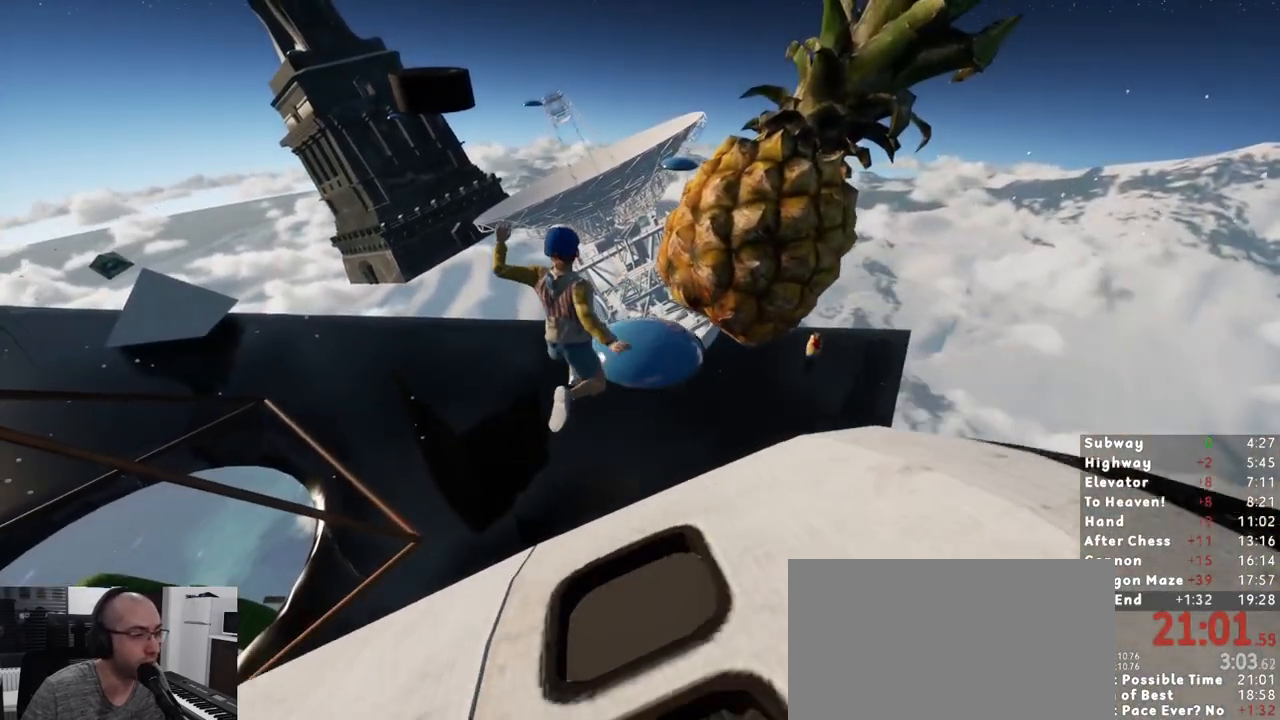
{"keys": ["shift", "w"], "mouse": [], "events": []}
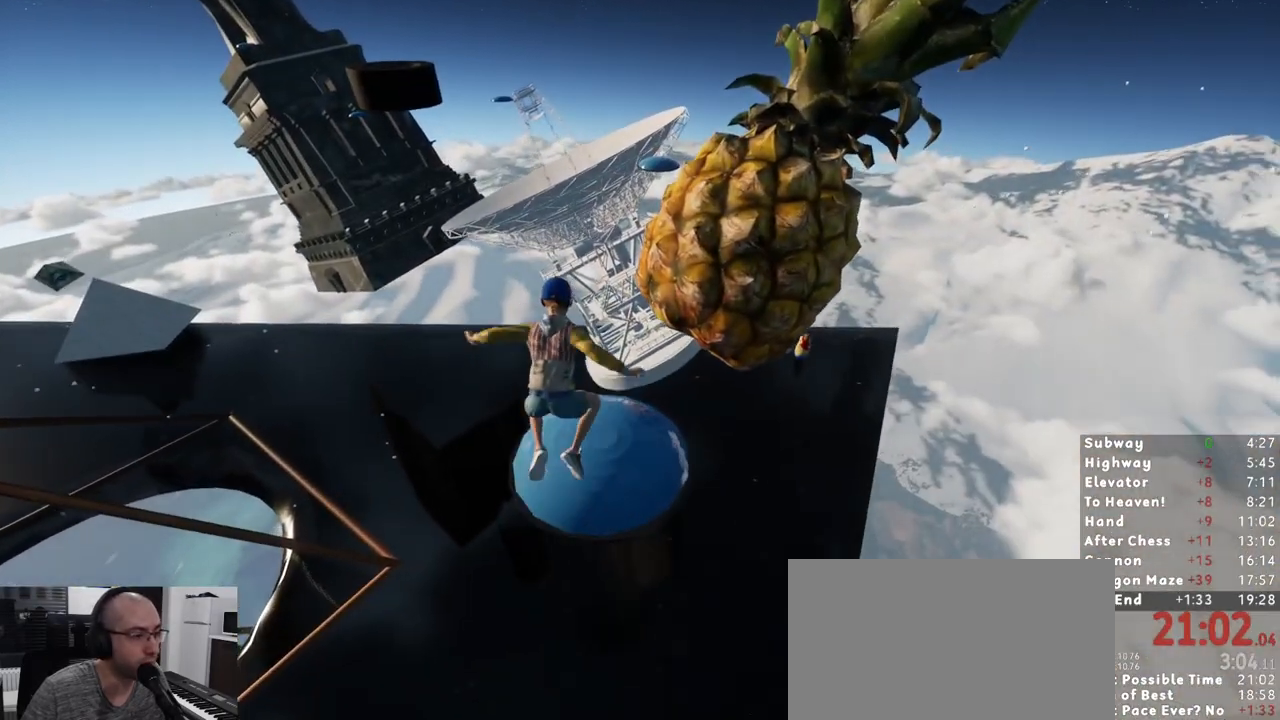
{"keys": ["shift", "w"], "mouse": [], "events": []}
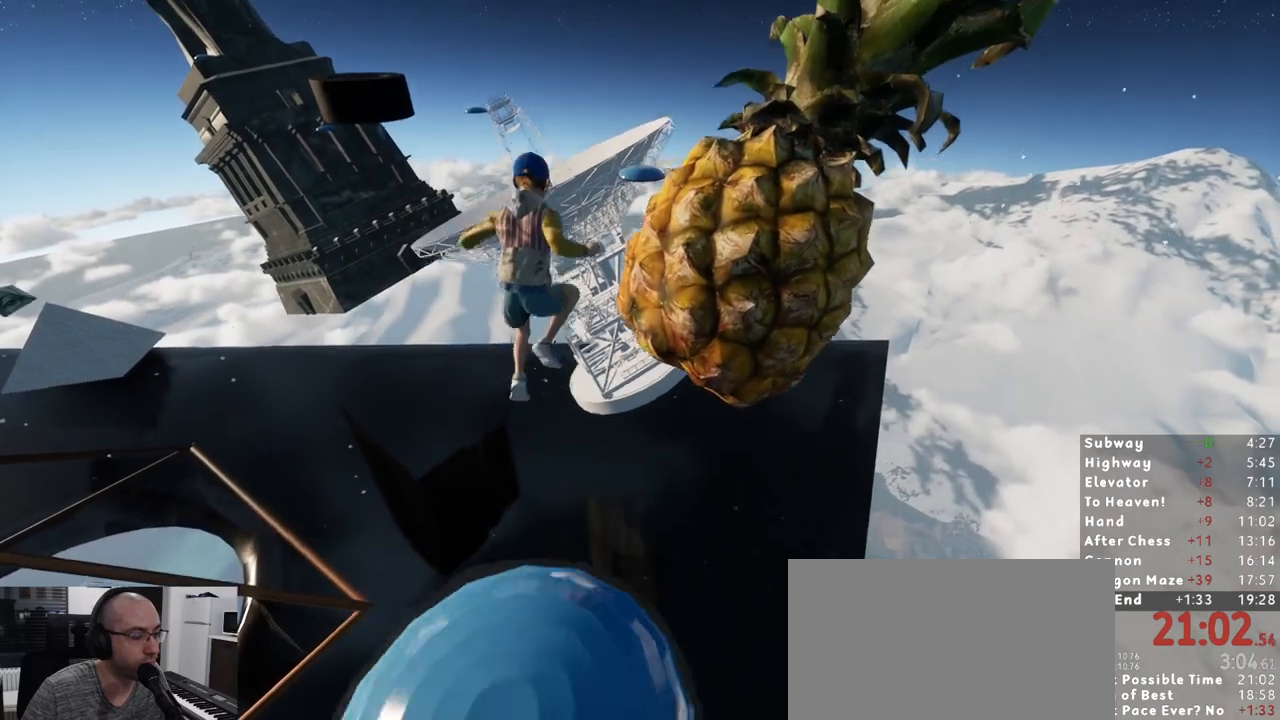
{"keys": ["shift", "w"], "mouse": [], "events": [[417, "d", "down"], [467, "d", "up"]]}
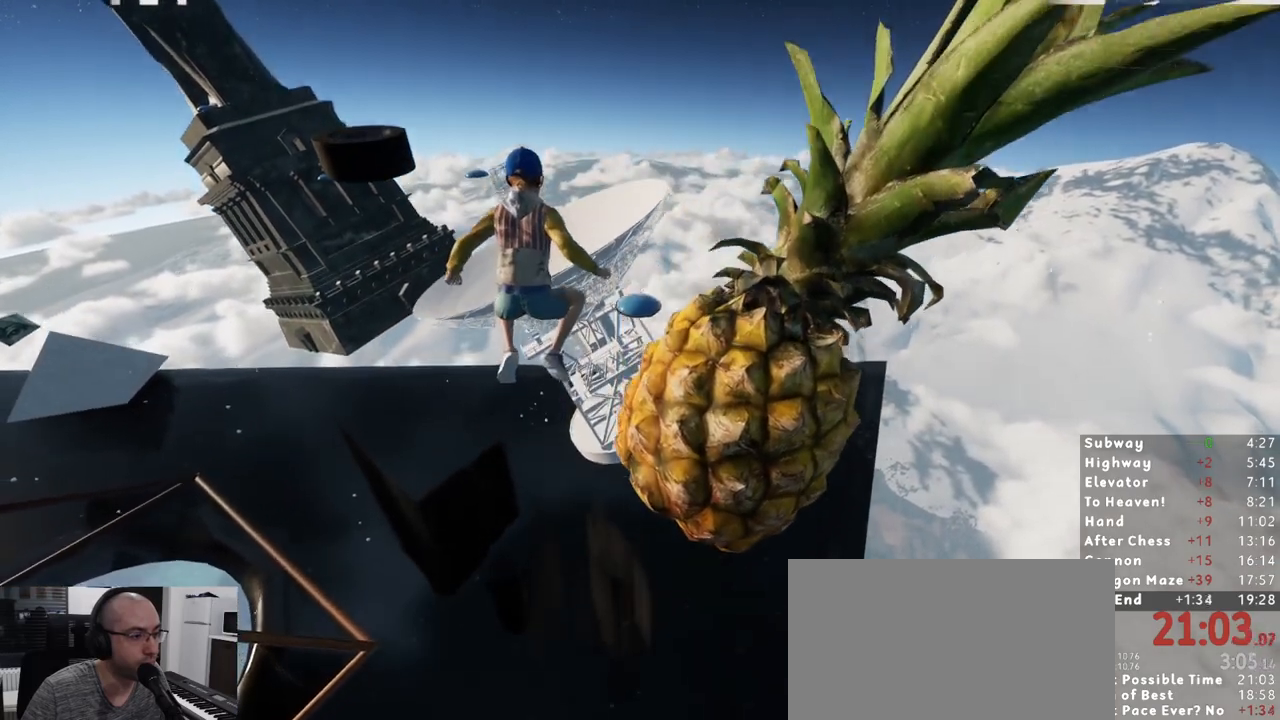
{"keys": ["shift", "w"], "mouse": [], "events": []}